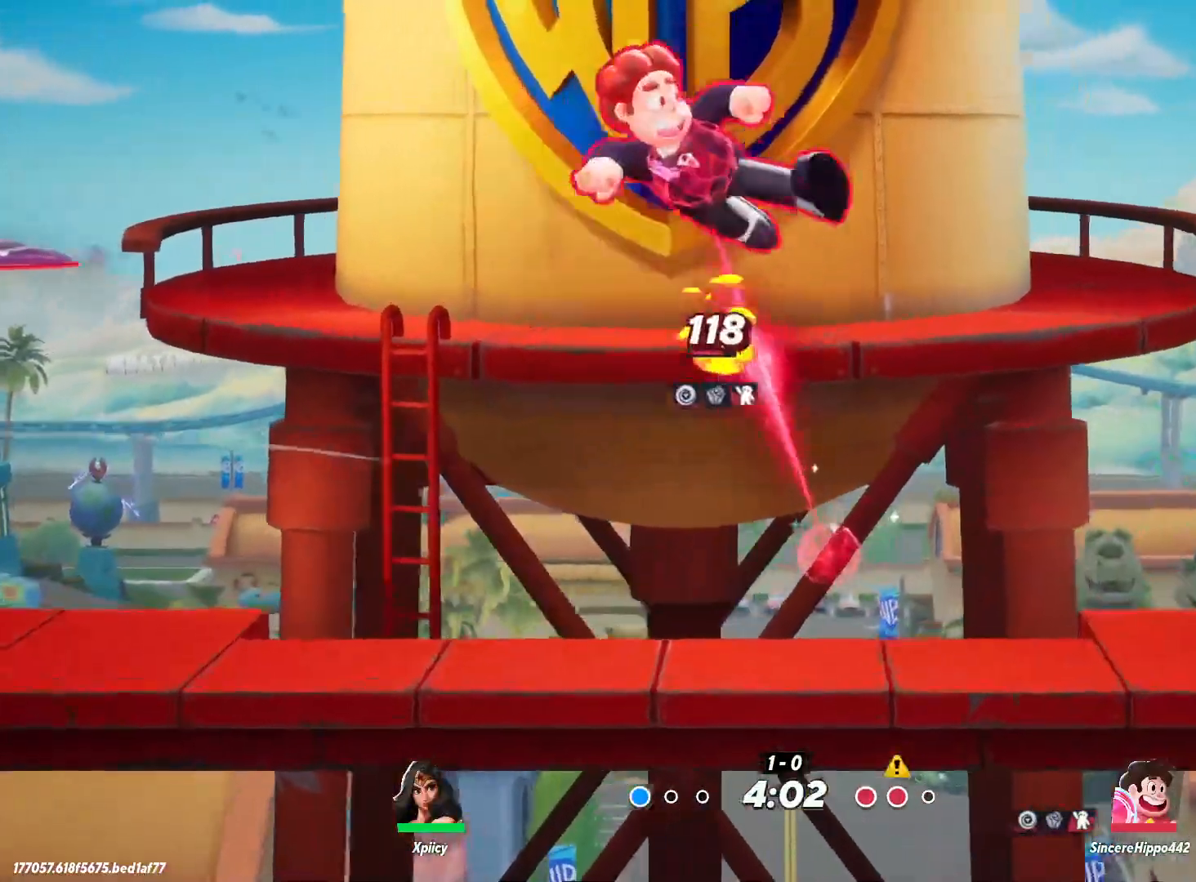
Gameplay with keyboard; each line is a JSON object with the keys held at the frame after it. "events" lists presses ("down") and releases ("up") of ".", "/", "0", "1", "2", "3", "4", "5", "6", "7", "8", "9", "a", "alt_l", "alt_r", "b", "backslash", "backspace", "c", "caps_lock", "comma", "ctrl_l", "ctrl_r", "d", "e", "equals", "f", "g", "h", "i", "j", "k", "l", "lbracket", "m", "minus", "n", "o", "p", "q", "quote", "r", "rbracket", "return", "s", "semicolon", "shift_l", "shift_r", "space", "super", "t", "tab", "tilde", "u", "v", "w", "x", "y" and "z" between this image and that frame as [ms after this image, input, new state], when the widget could be followed in between. No other keys are recorded. Mouse input is not recorded.
{"keys": ["d"], "events": [[50, "rbracket", "down"], [133, "rbracket", "up"], [467, "a", "up"], [500, "d", "down"]]}
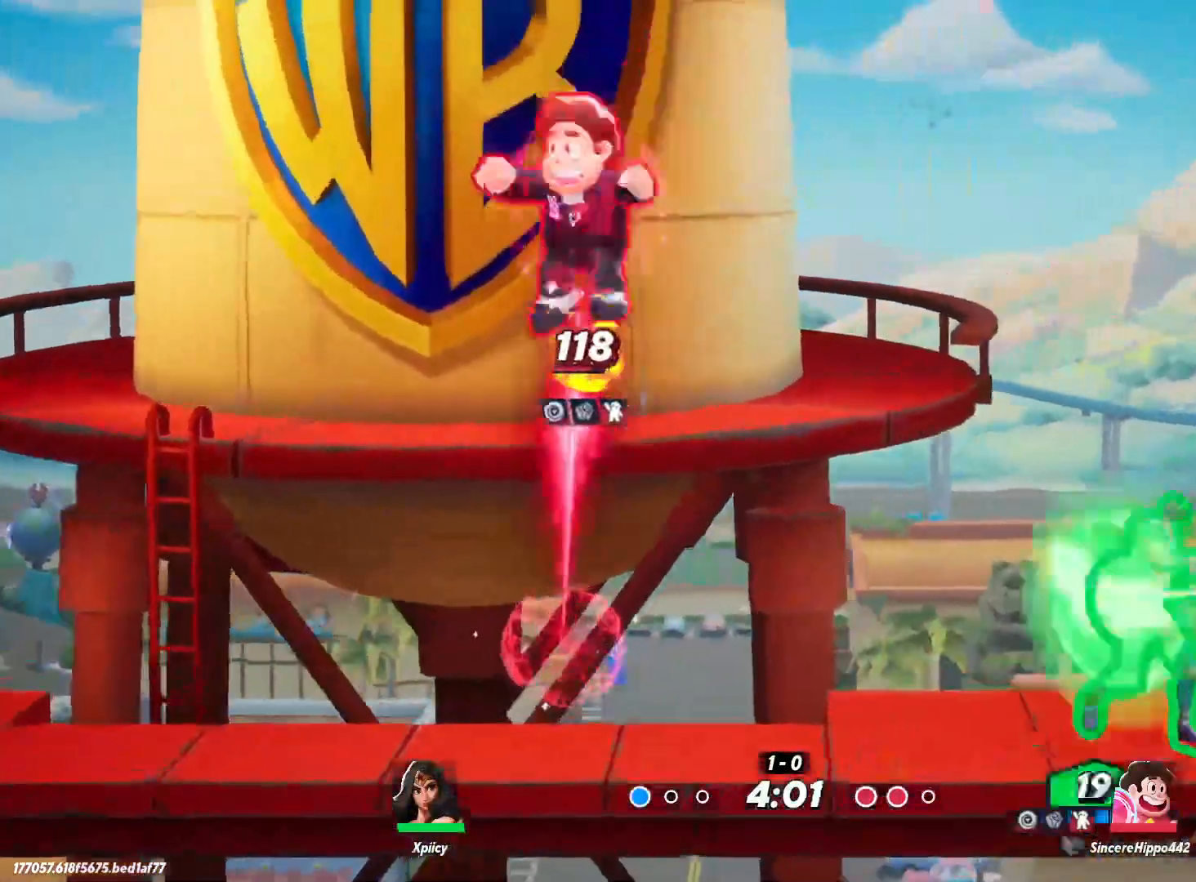
{"keys": ["backslash", "d"], "events": [[367, "backslash", "down"]]}
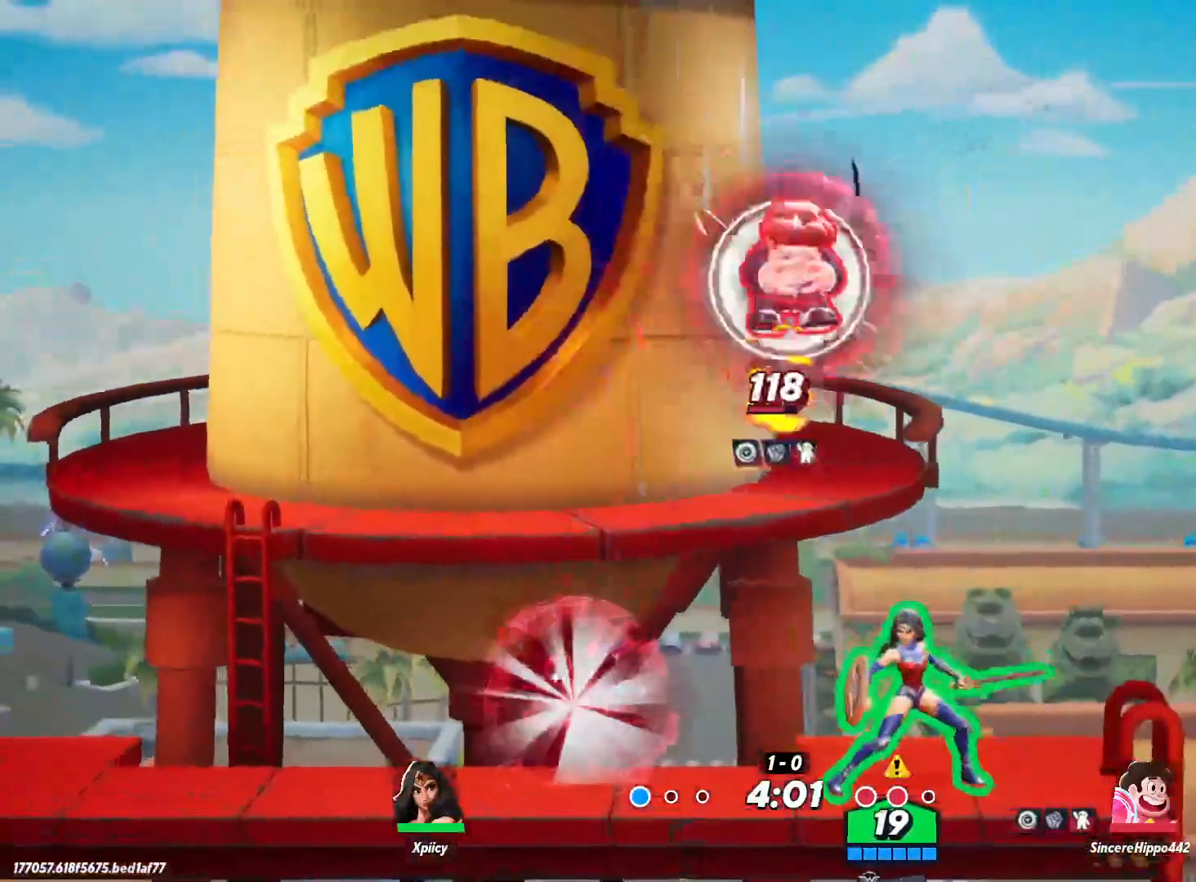
{"keys": ["a"], "events": [[17, "backslash", "up"], [200, "a", "down"], [200, "d", "up"], [283, "lbracket", "down"], [383, "lbracket", "up"]]}
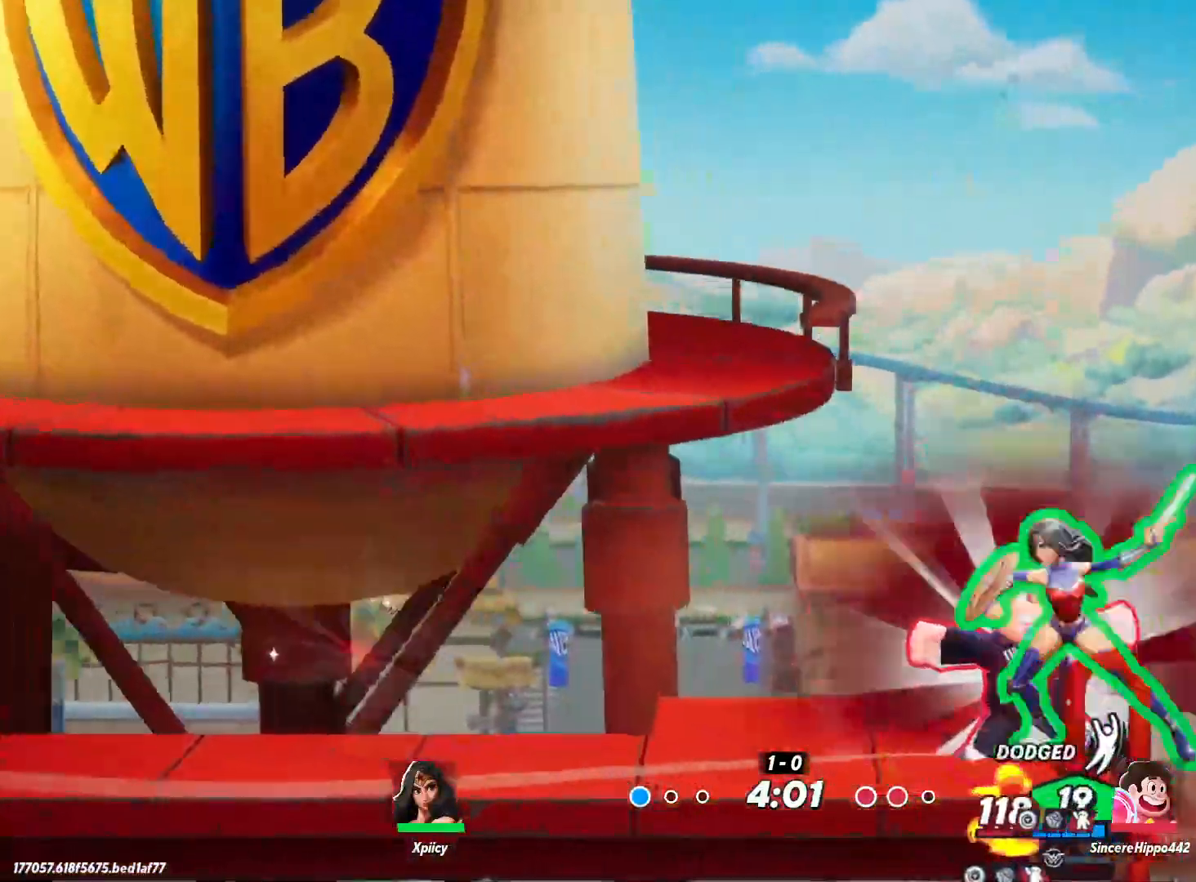
{"keys": ["a"], "events": [[67, "lbracket", "down"], [150, "lbracket", "up"]]}
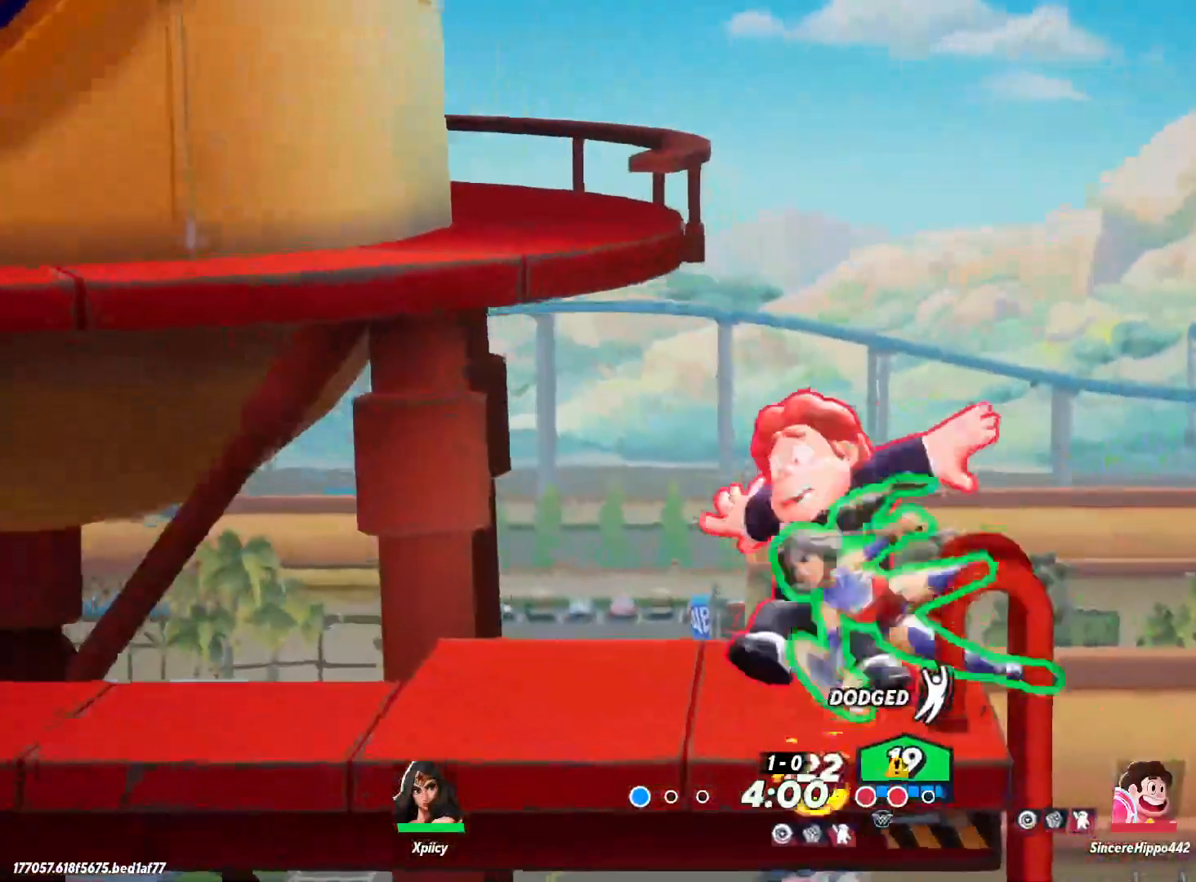
{"keys": ["a"], "events": [[67, "semicolon", "down"], [167, "semicolon", "up"], [200, "semicolon", "down"], [300, "semicolon", "up"]]}
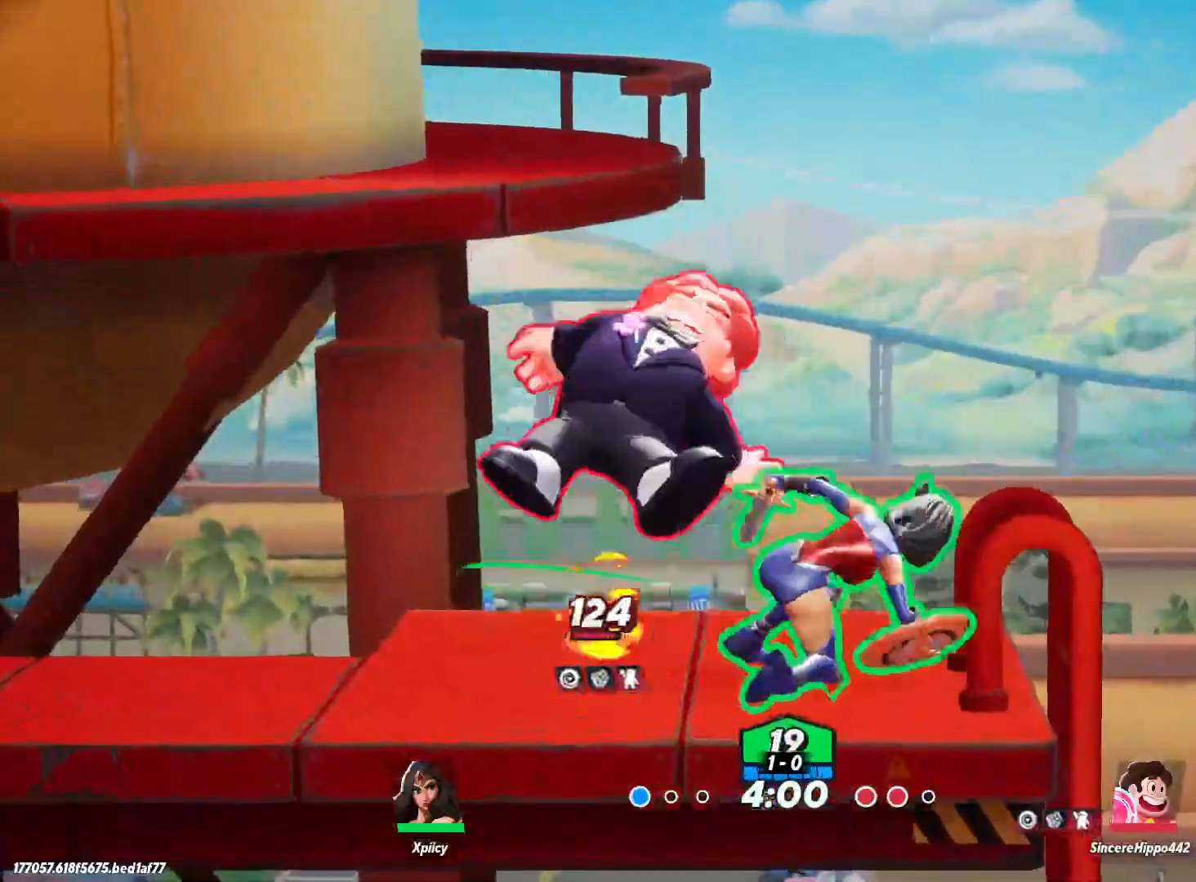
{"keys": ["a"], "events": []}
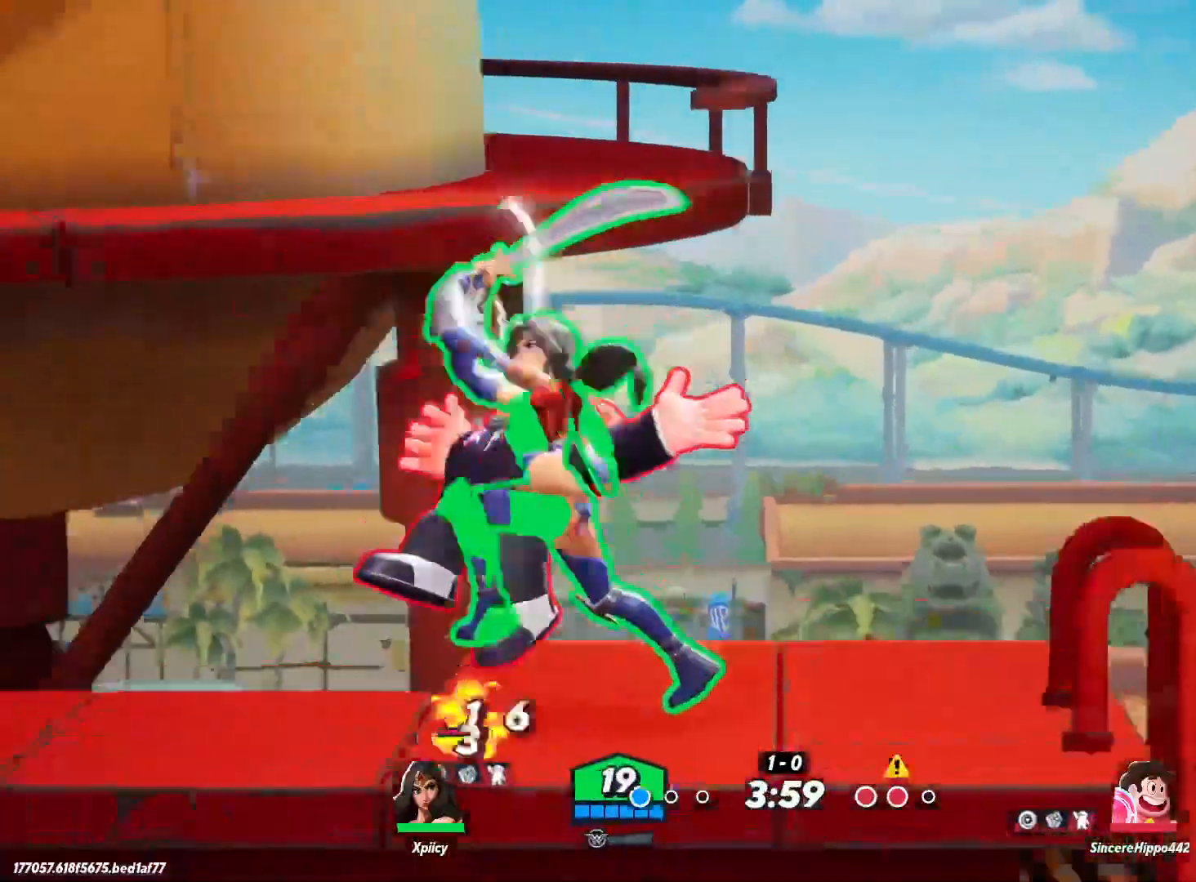
{"keys": ["a"], "events": []}
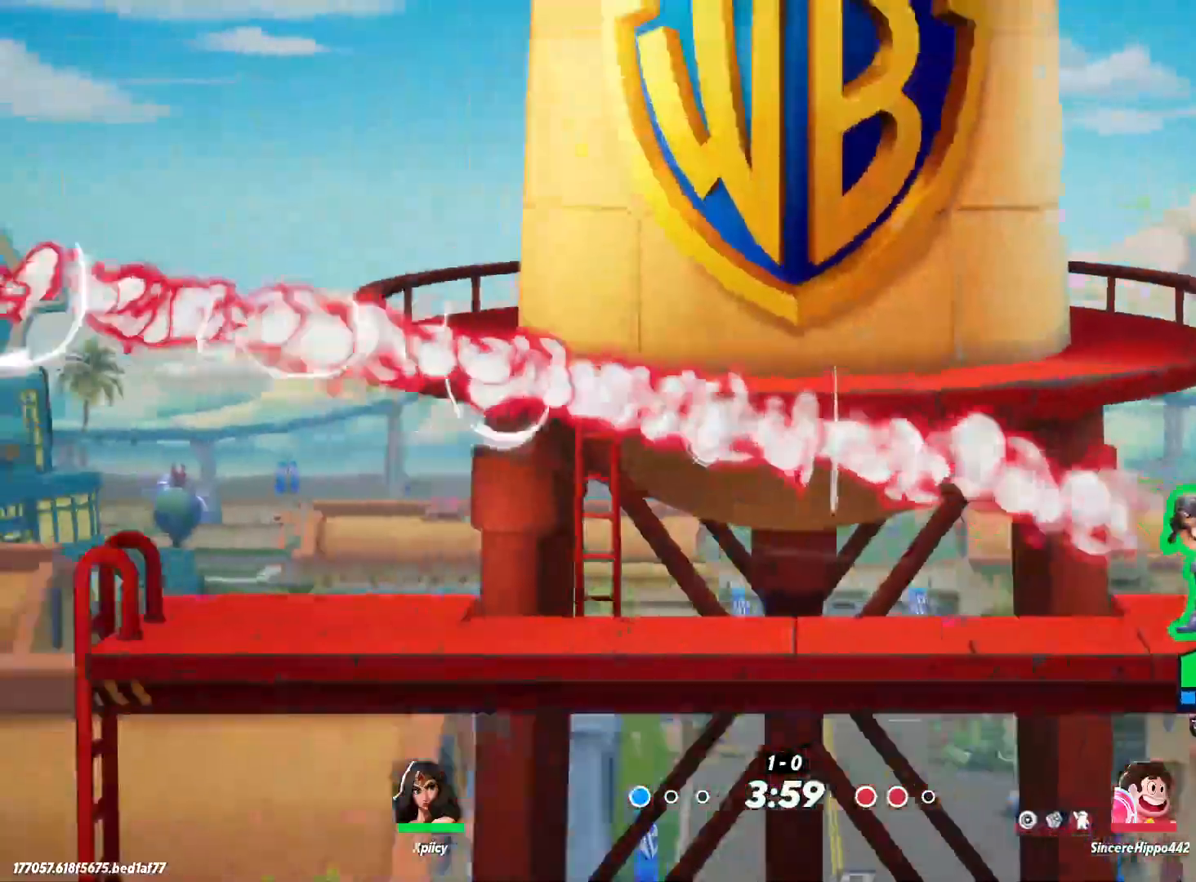
{"keys": ["a"], "events": []}
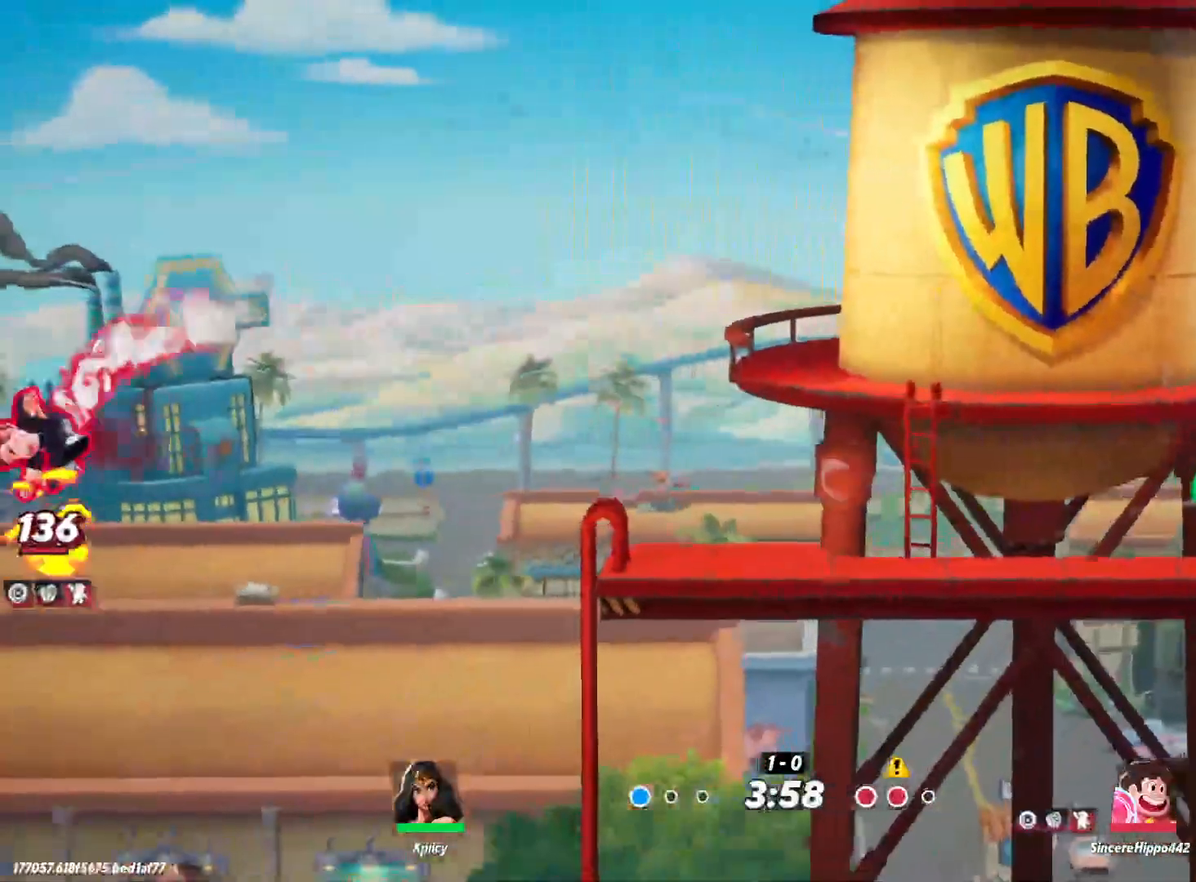
{"keys": ["a"], "events": []}
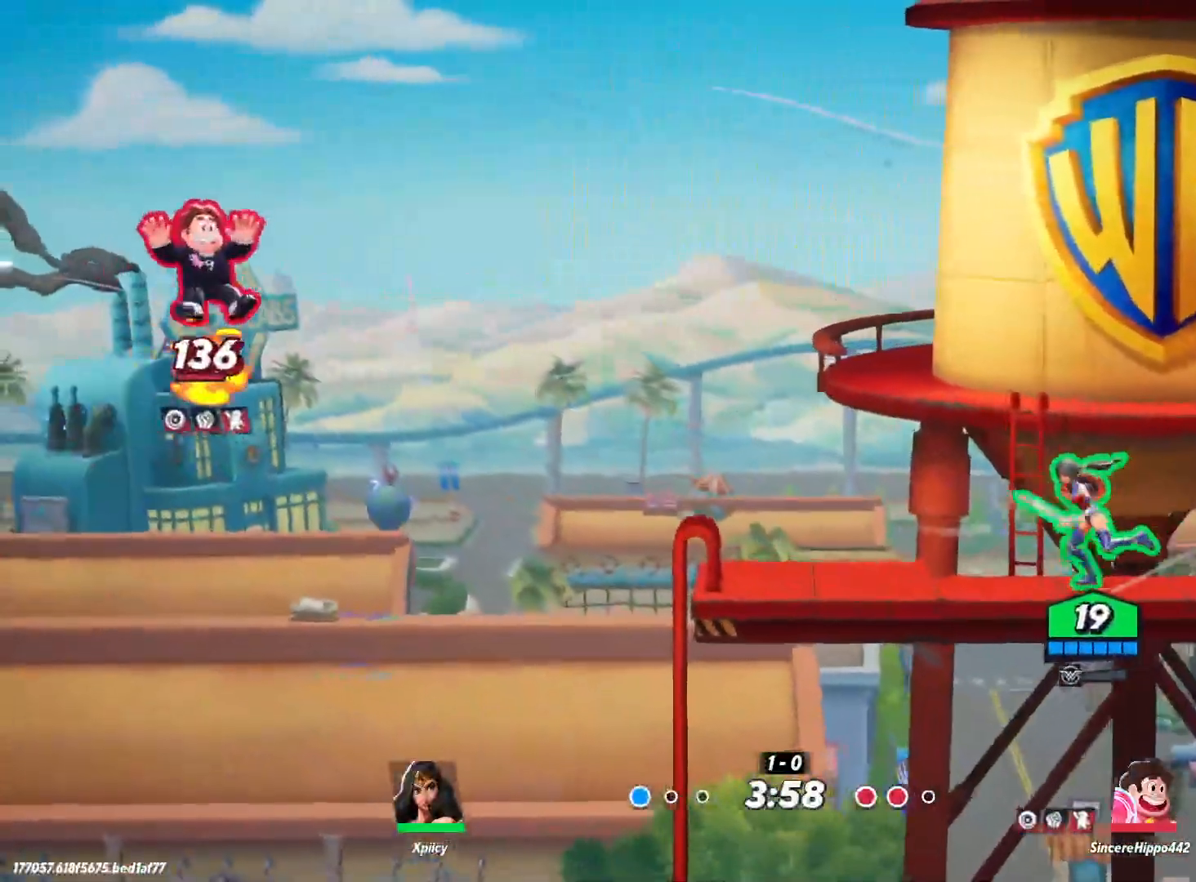
{"keys": ["d", "space"], "events": [[200, "space", "down"], [333, "a", "up"], [333, "space", "up"], [383, "d", "down"], [383, "space", "down"]]}
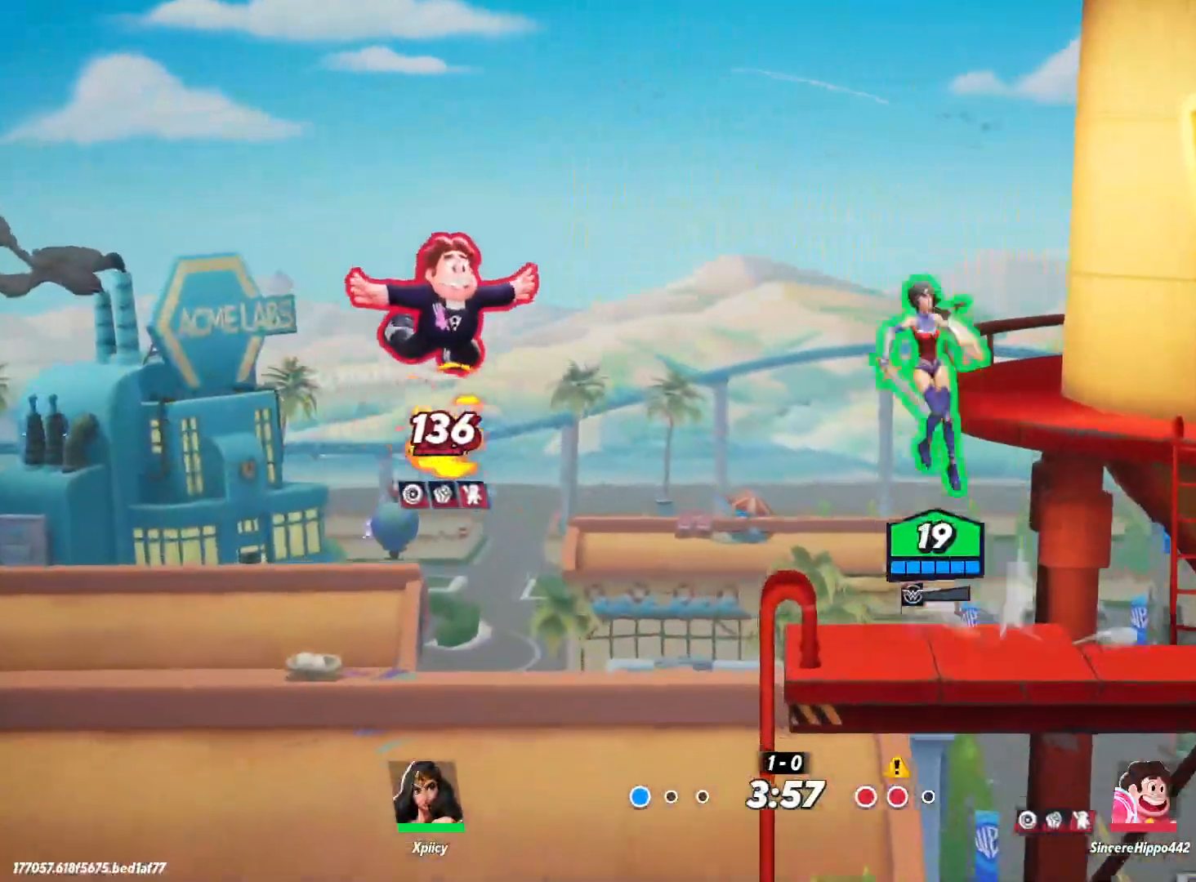
{"keys": ["a", "s"], "events": [[67, "space", "up"], [200, "a", "down"], [200, "d", "up"], [250, "lbracket", "down"], [350, "lbracket", "up"], [383, "s", "down"]]}
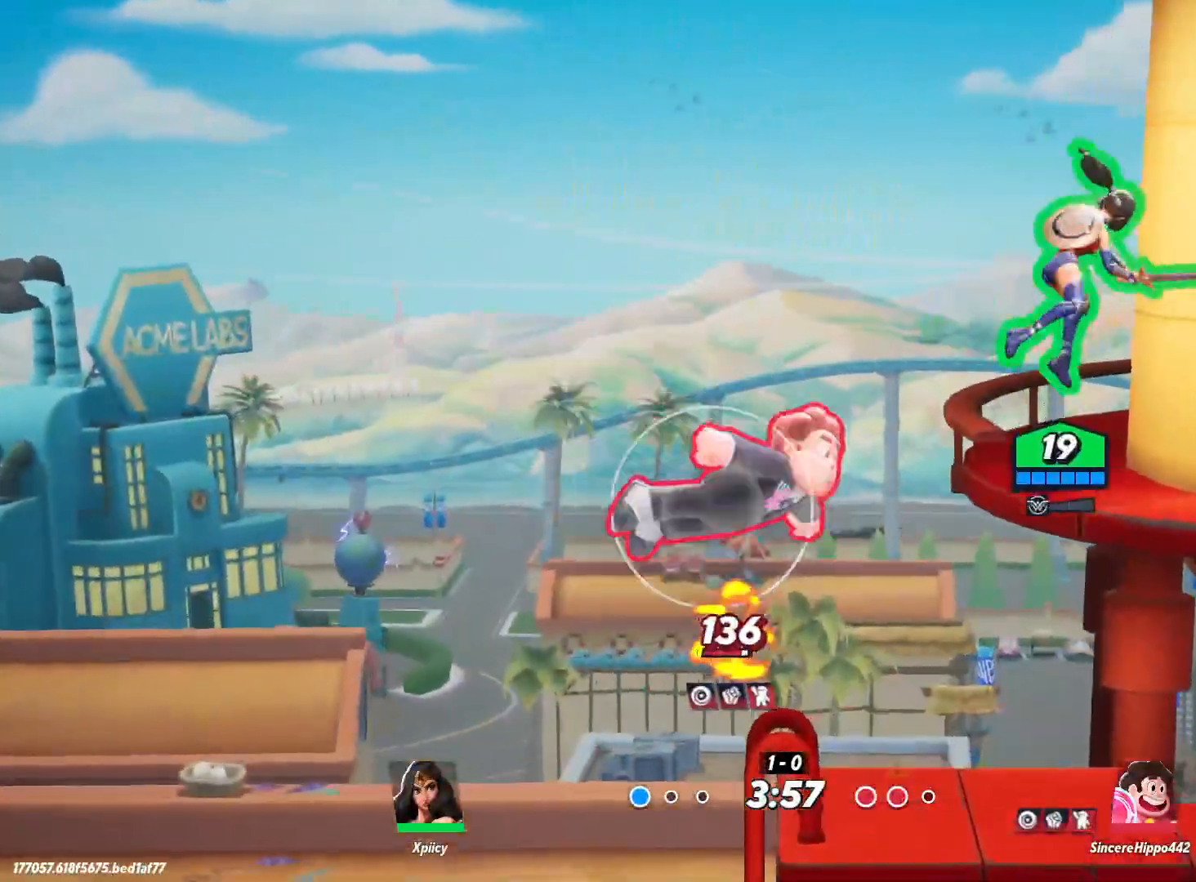
{"keys": ["d"], "events": [[217, "a", "up"], [217, "d", "down"], [250, "s", "up"]]}
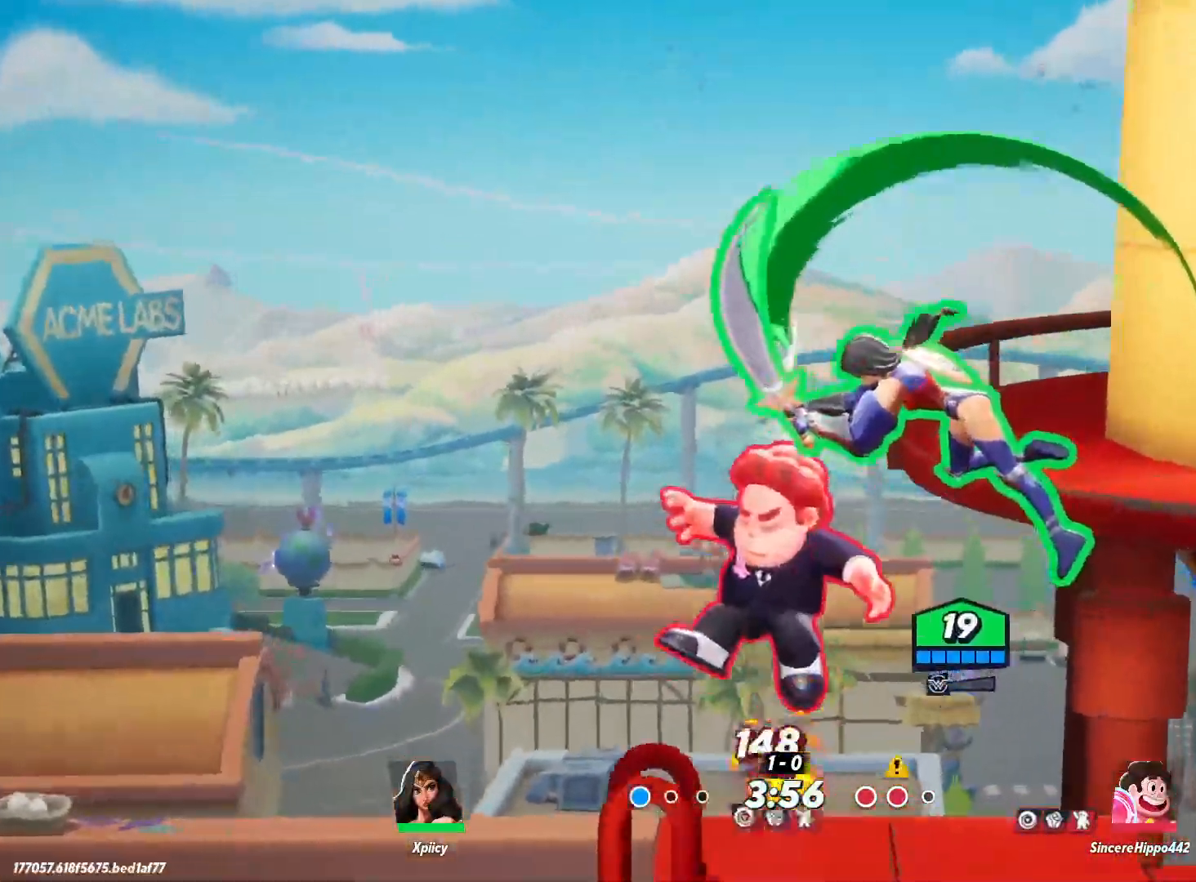
{"keys": ["d"], "events": [[167, "a", "down"], [167, "d", "up"], [400, "a", "up"], [400, "d", "down"]]}
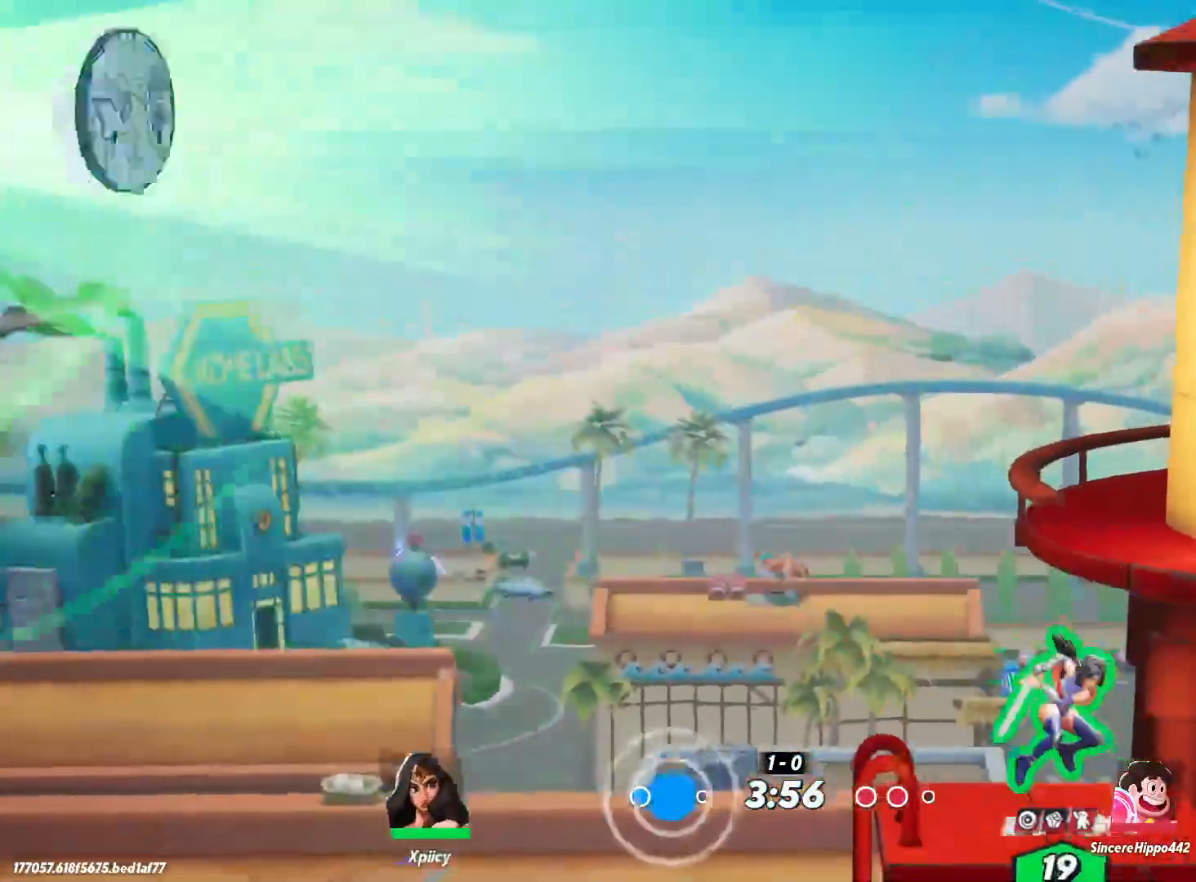
{"keys": ["a"], "events": [[317, "d", "up"], [350, "a", "down"]]}
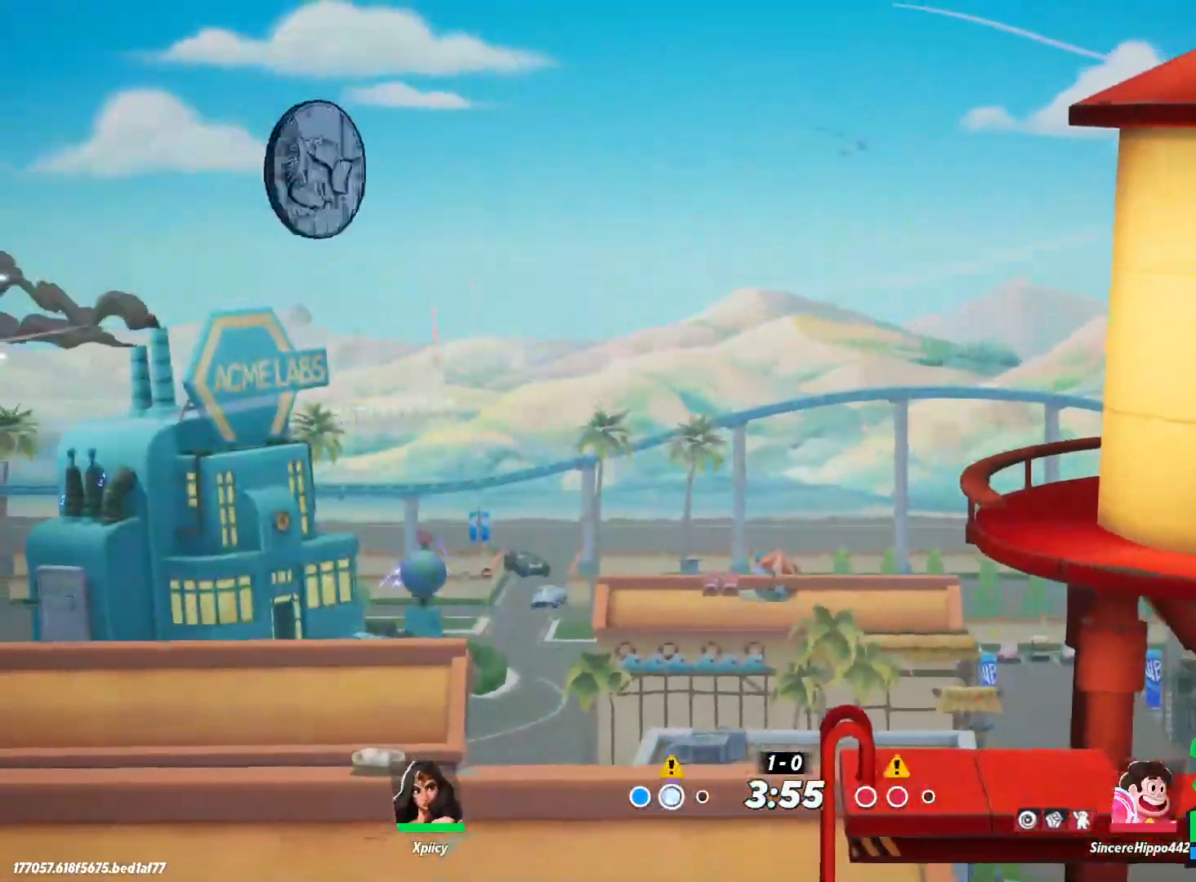
{"keys": ["d"], "events": [[83, "a", "up"], [83, "d", "down"]]}
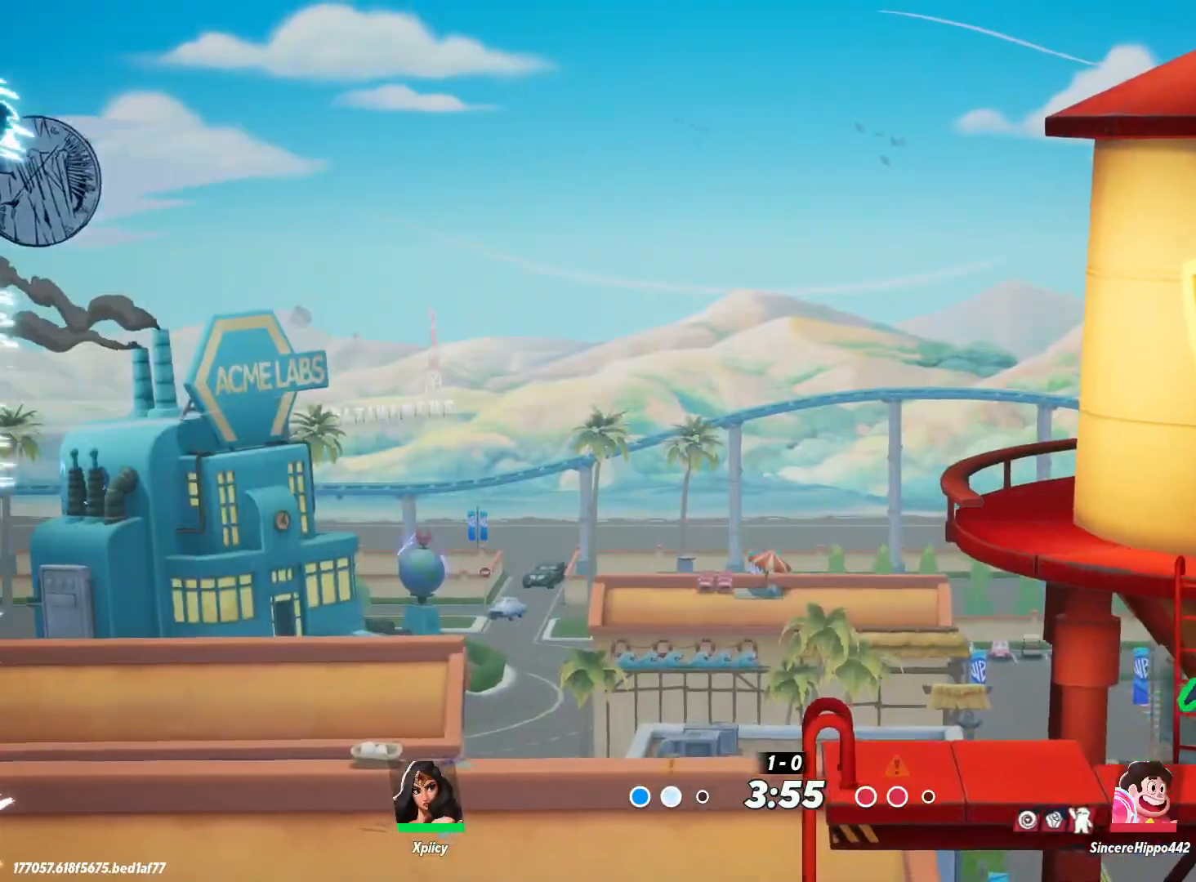
{"keys": ["a", "d"], "events": [[467, "a", "down"]]}
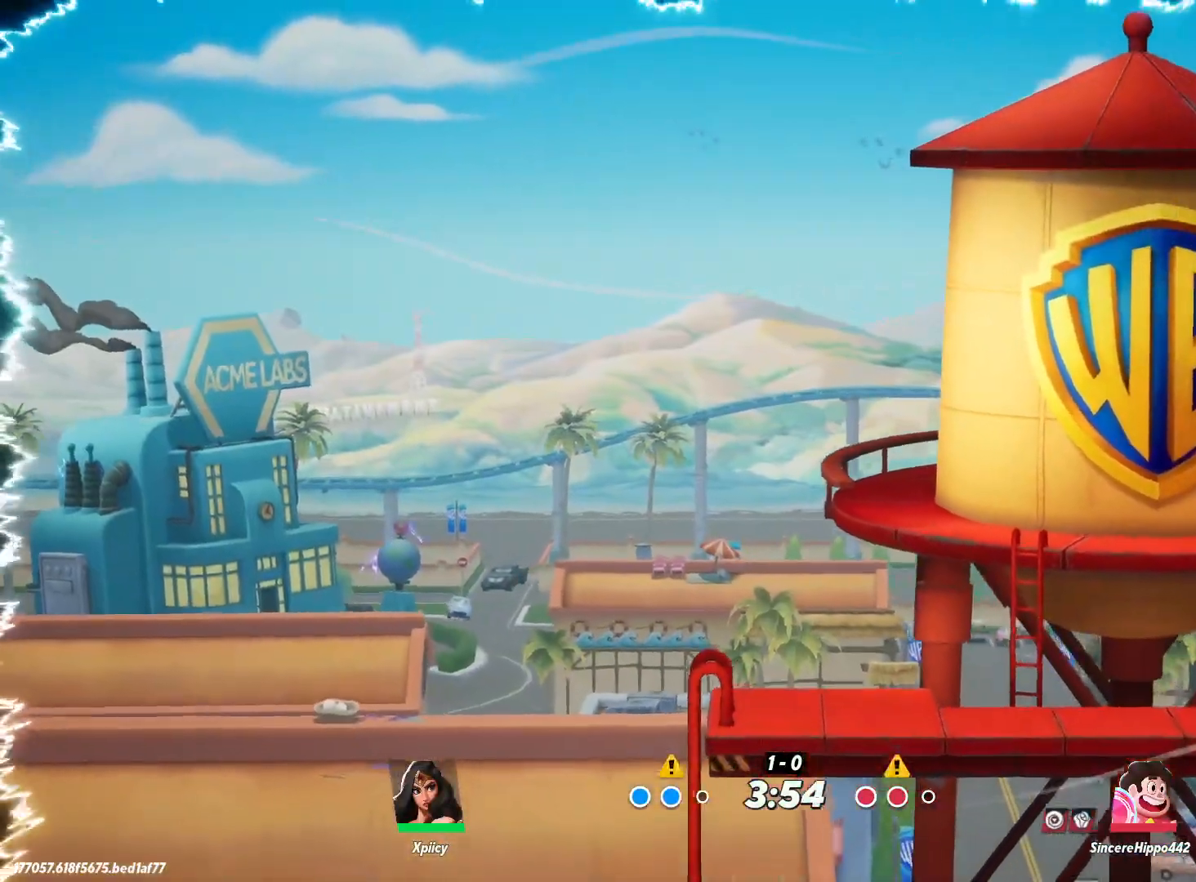
{"keys": ["a"], "events": [[17, "d", "up"]]}
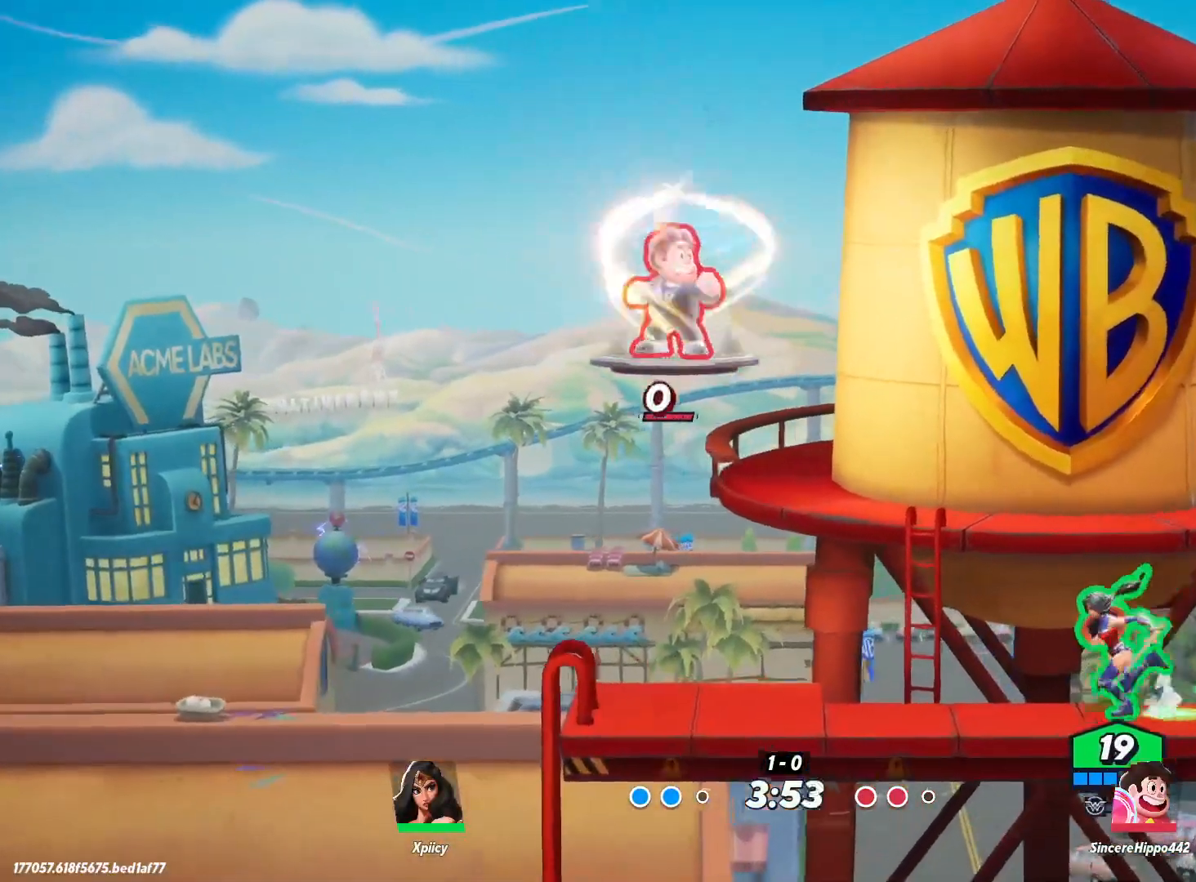
{"keys": ["d"], "events": [[67, "a", "up"], [67, "d", "down"]]}
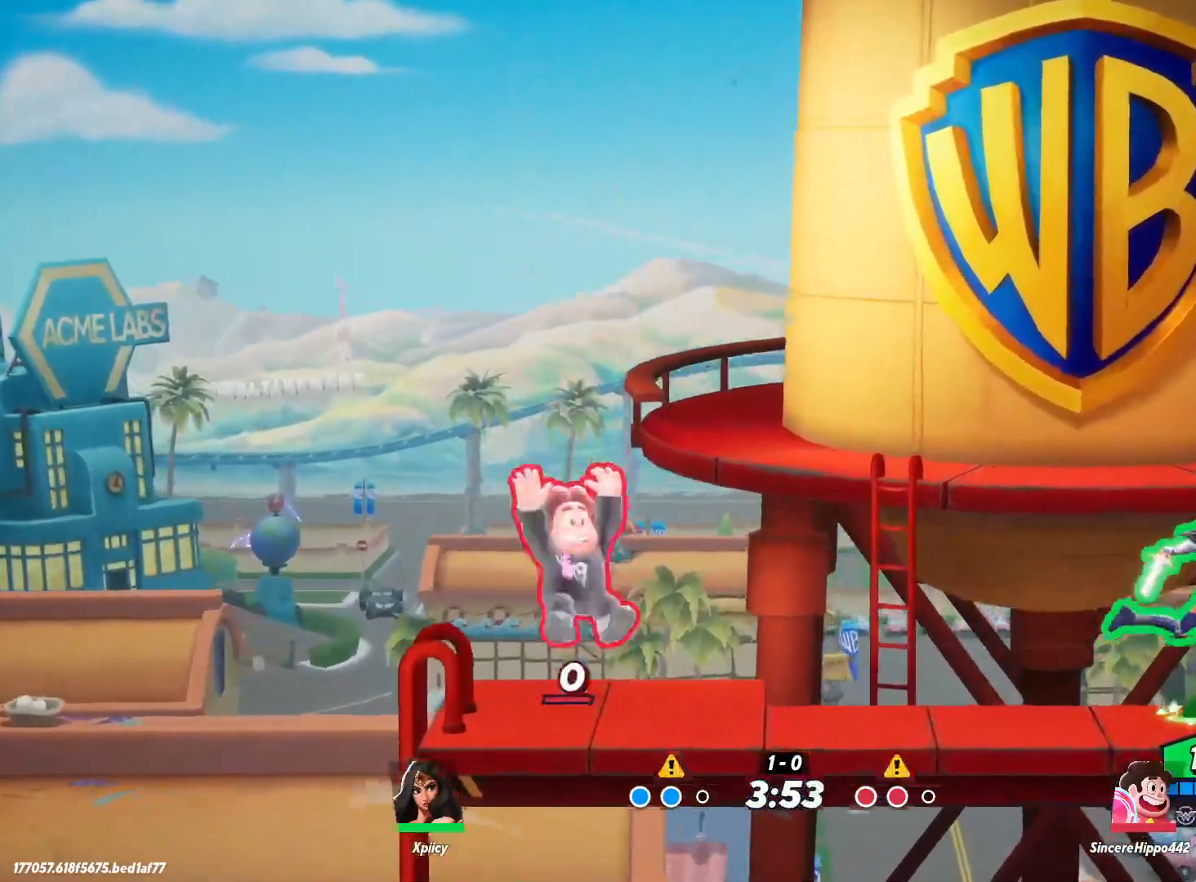
{"keys": ["a"], "events": [[83, "a", "down"], [83, "d", "up"], [300, "space", "down"], [500, "space", "up"]]}
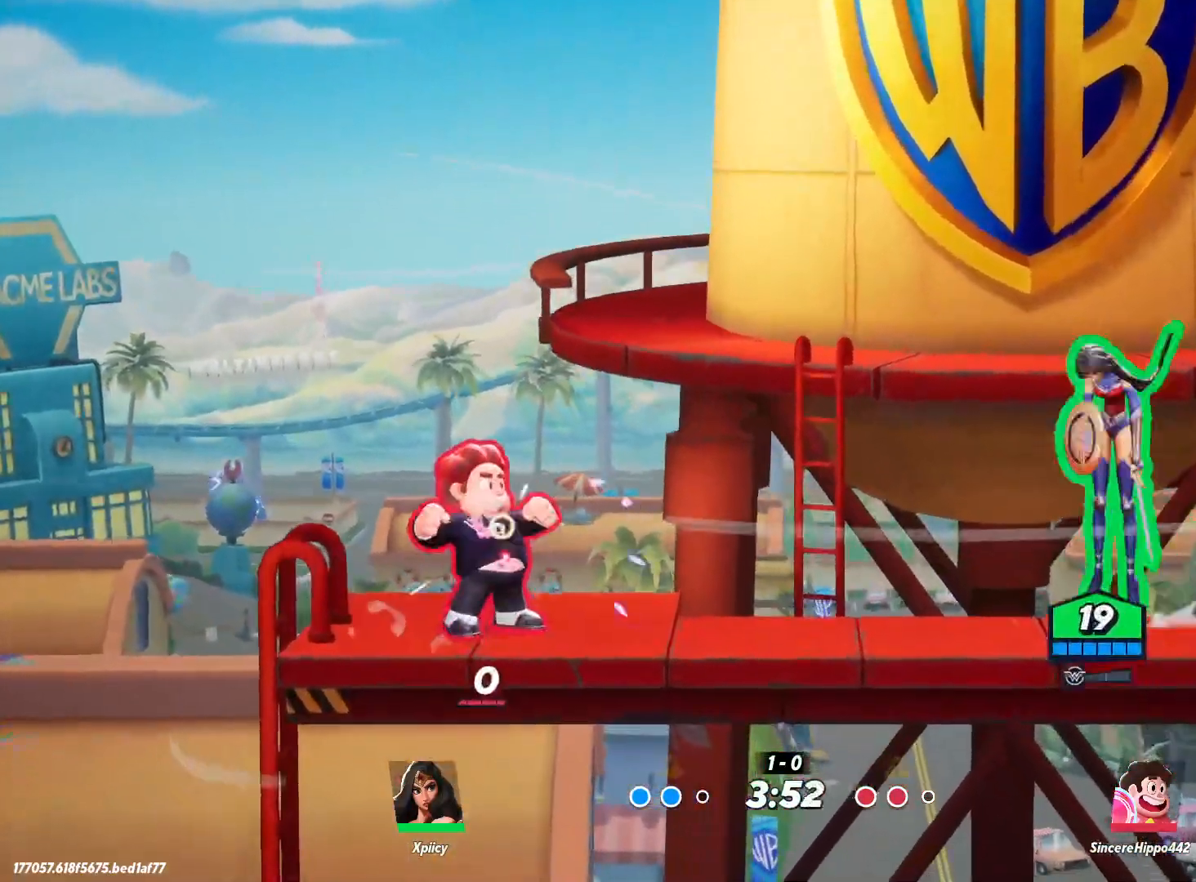
{"keys": ["a", "s"], "events": [[183, "a", "up"], [217, "d", "down"], [217, "space", "down"], [317, "a", "down"], [317, "d", "up"], [317, "space", "up"], [450, "s", "down"]]}
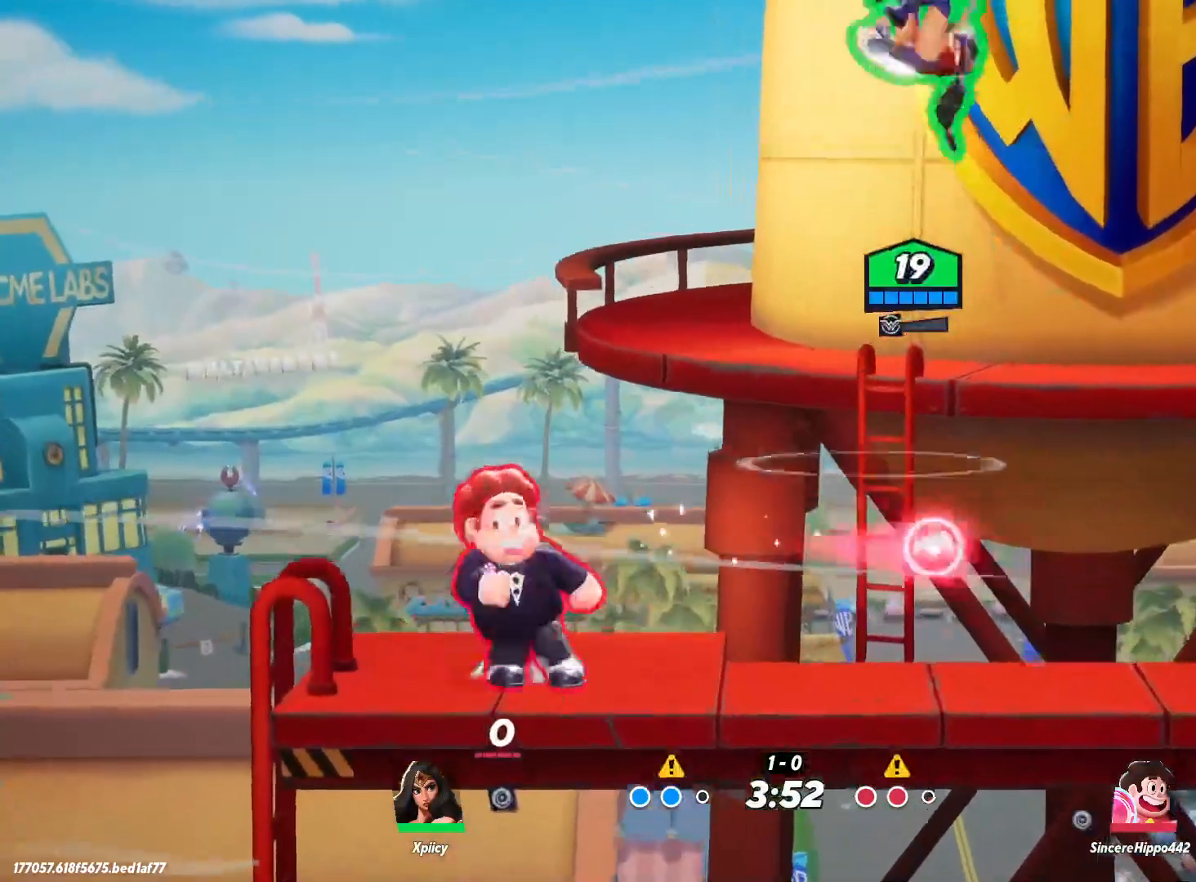
{"keys": ["a"], "events": [[50, "semicolon", "down"], [233, "semicolon", "up"], [500, "s", "up"]]}
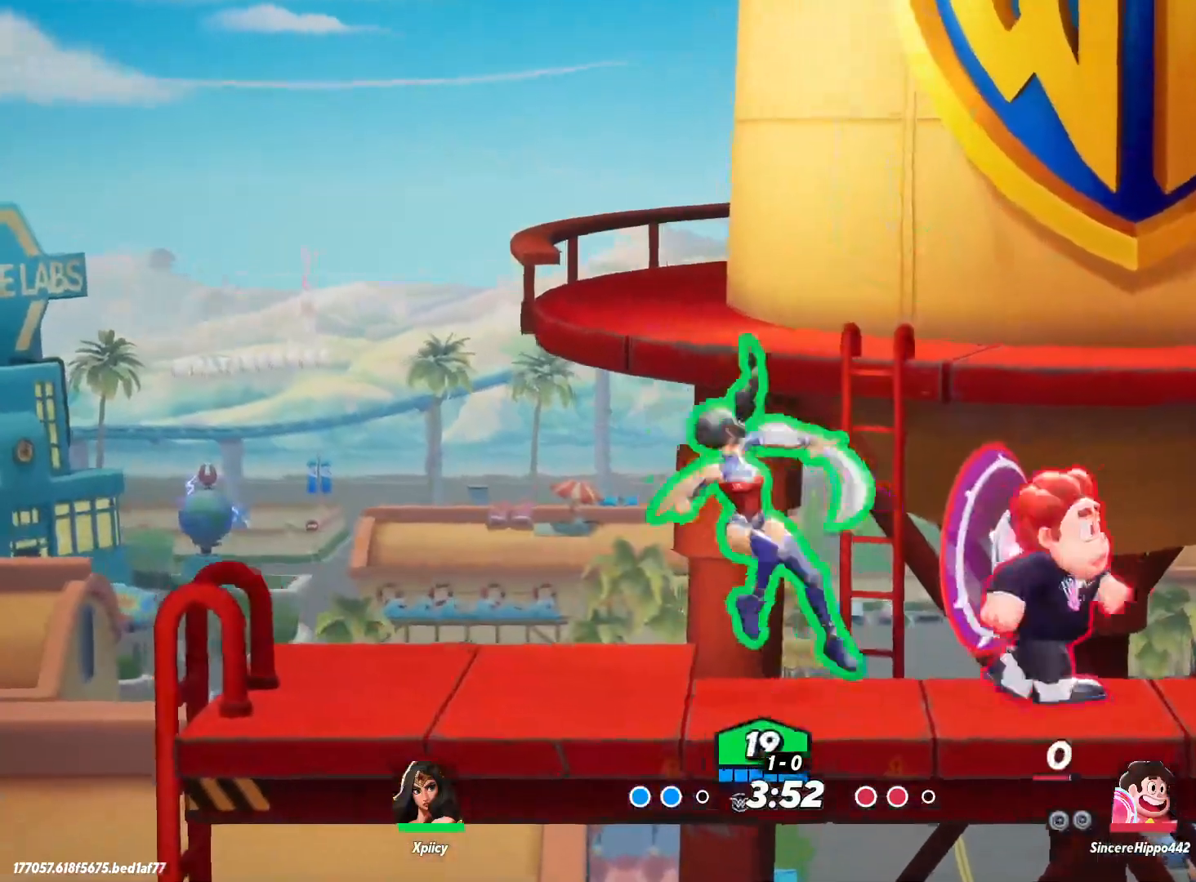
{"keys": ["d"], "events": [[283, "a", "up"], [333, "d", "down"]]}
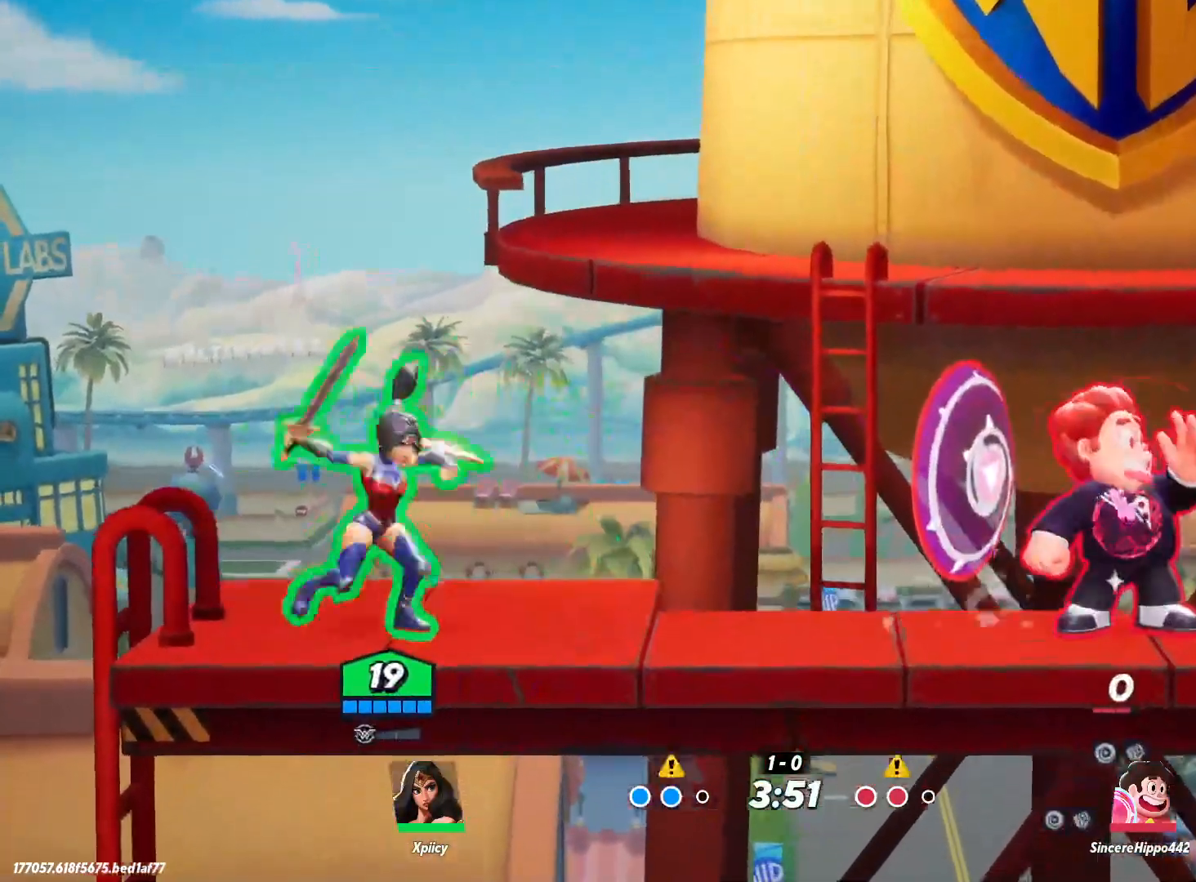
{"keys": ["a", "s"], "events": [[50, "space", "down"], [150, "lbracket", "down"], [150, "space", "up"], [250, "lbracket", "up"], [333, "a", "down"], [333, "d", "up"], [483, "s", "down"]]}
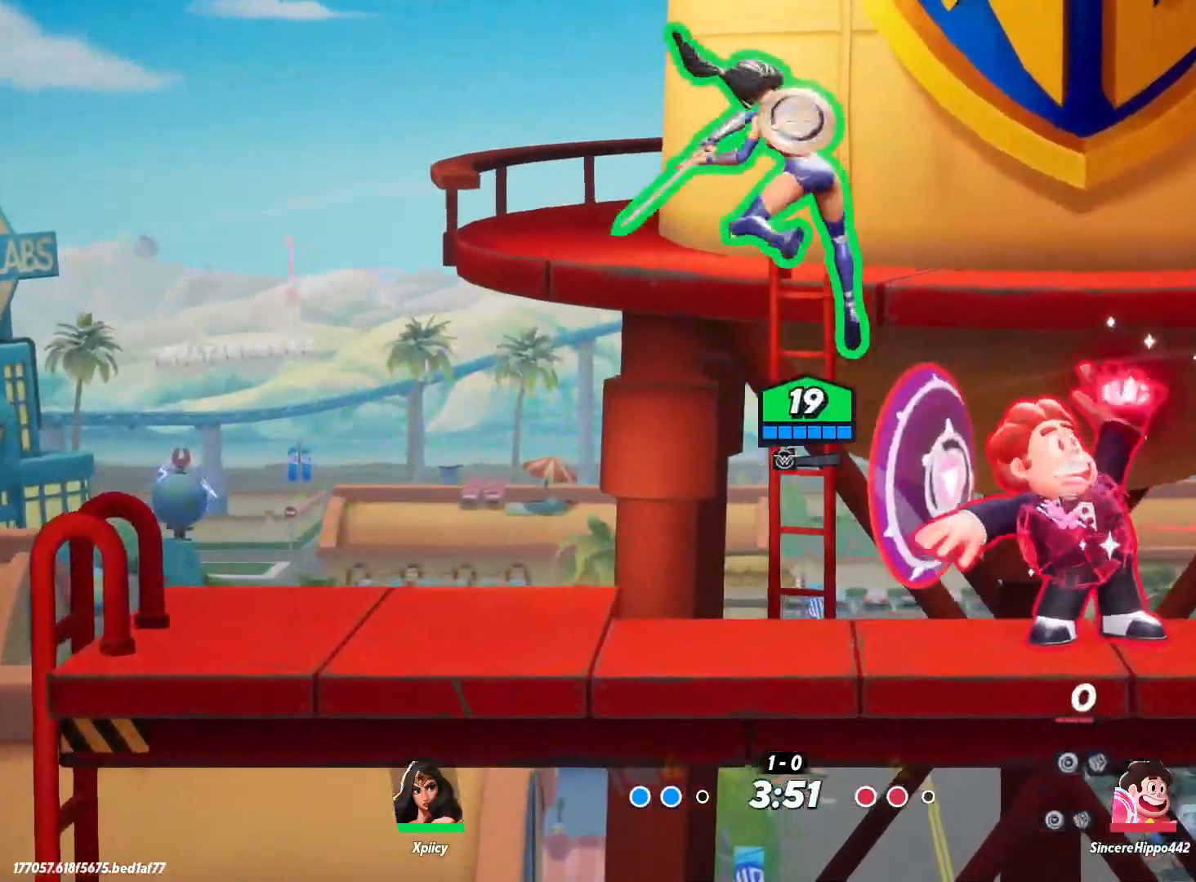
{"keys": ["a"], "events": [[250, "s", "up"]]}
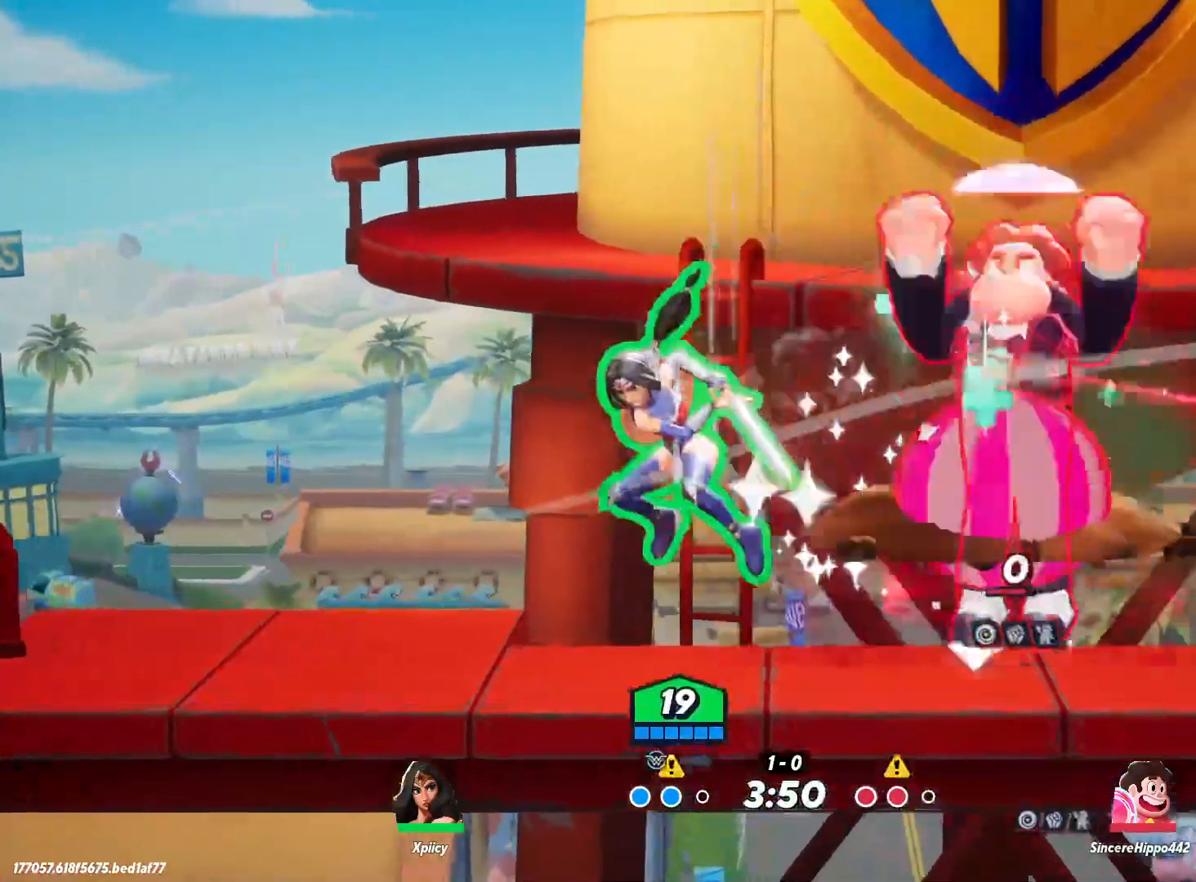
{"keys": [], "events": [[83, "backslash", "down"], [217, "backslash", "up"], [500, "a", "up"]]}
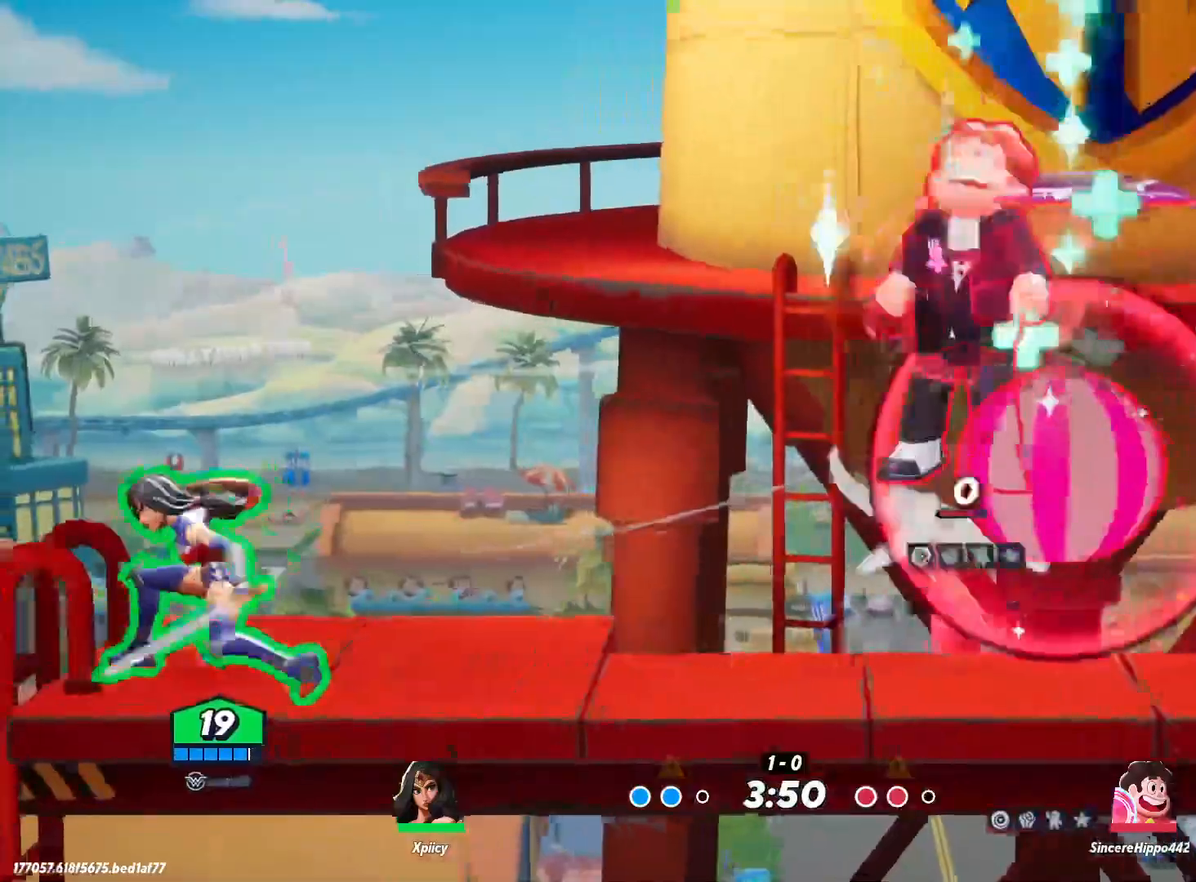
{"keys": ["d"], "events": [[33, "d", "down"], [167, "rbracket", "down"], [267, "rbracket", "up"]]}
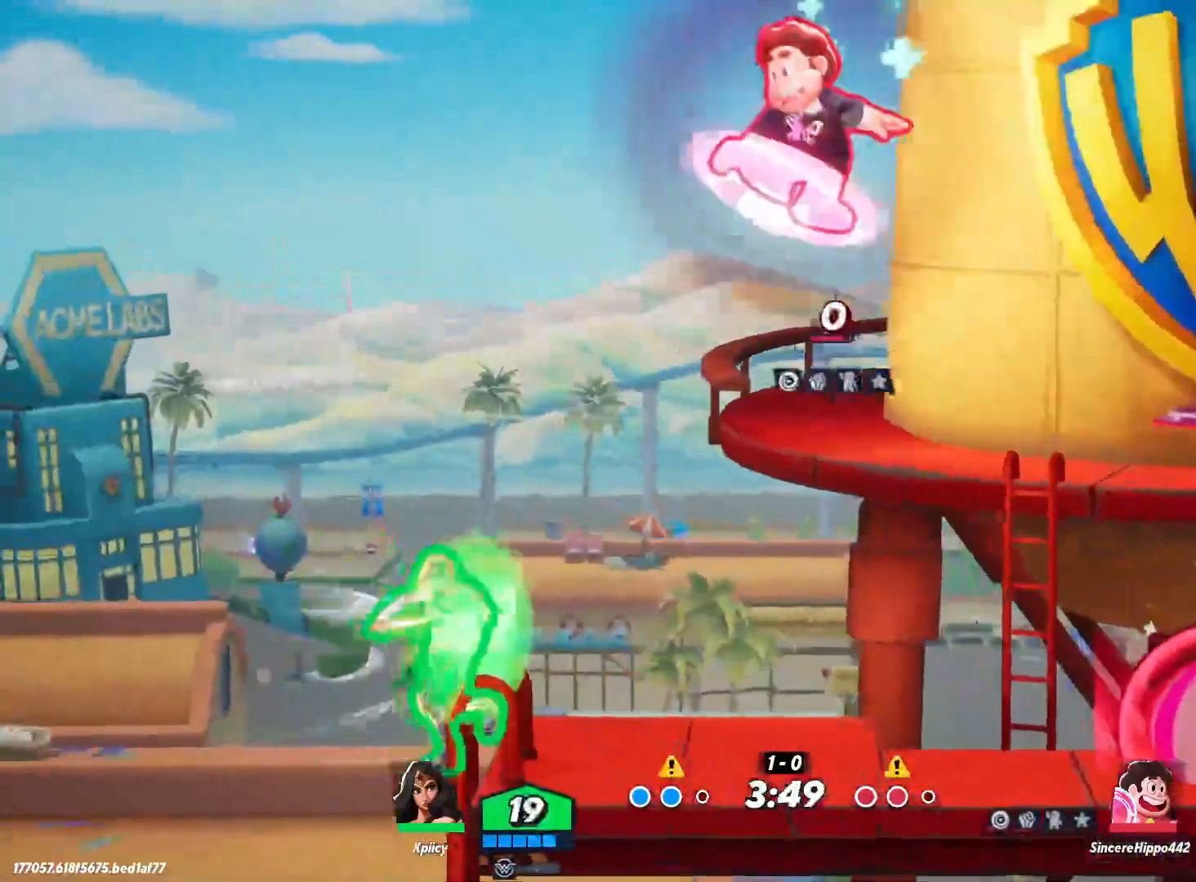
{"keys": ["backslash", "d"], "events": [[417, "backslash", "down"]]}
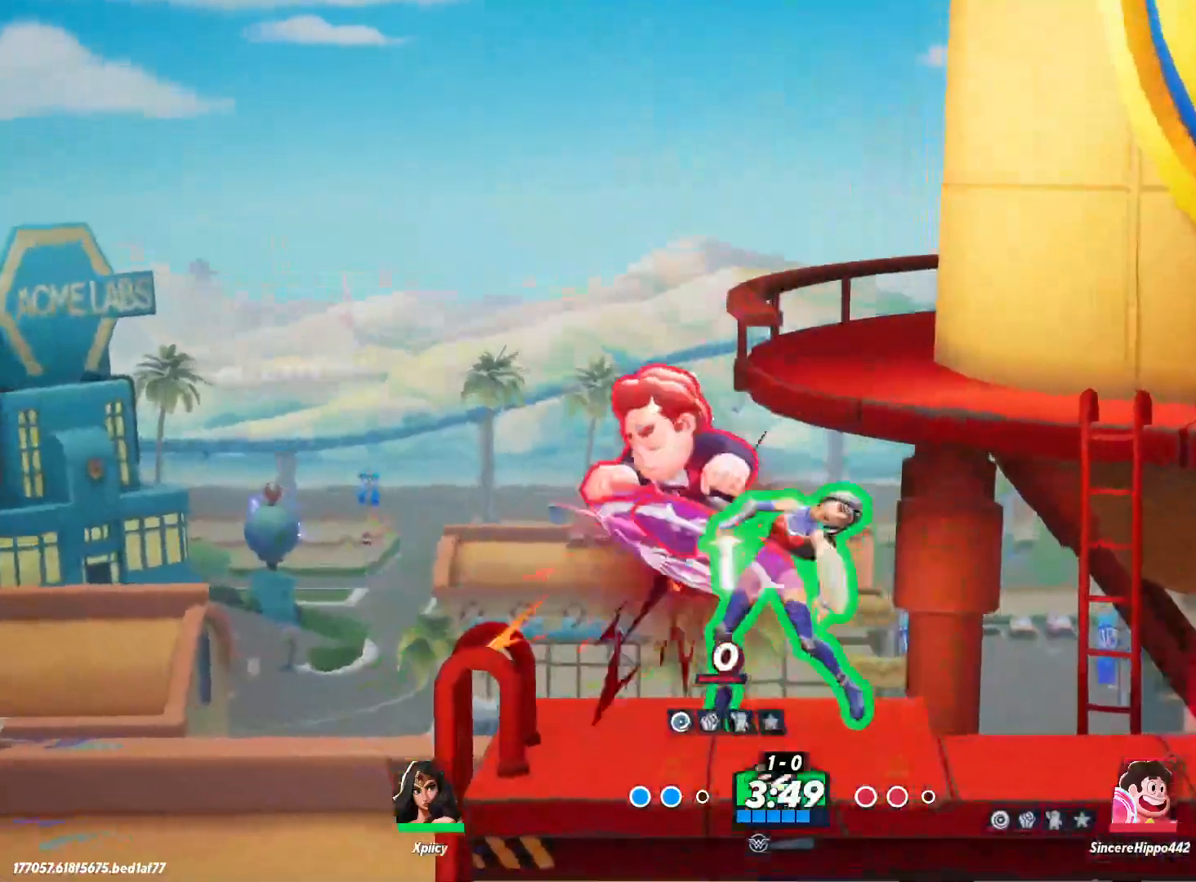
{"keys": ["d"], "events": [[100, "backslash", "up"], [333, "backslash", "down"], [383, "backslash", "up"], [433, "backslash", "down"], [467, "backslash", "up"]]}
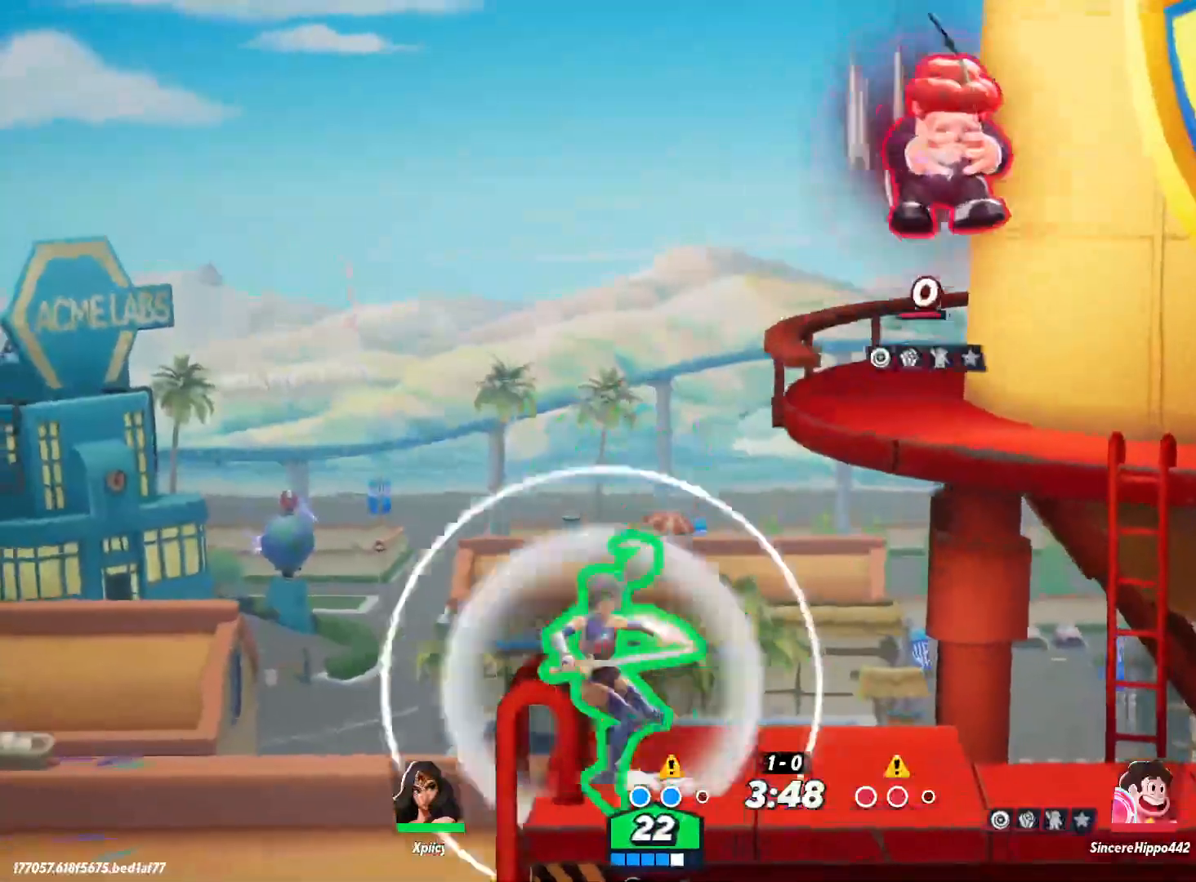
{"keys": ["a"], "events": [[233, "a", "down"], [300, "d", "up"]]}
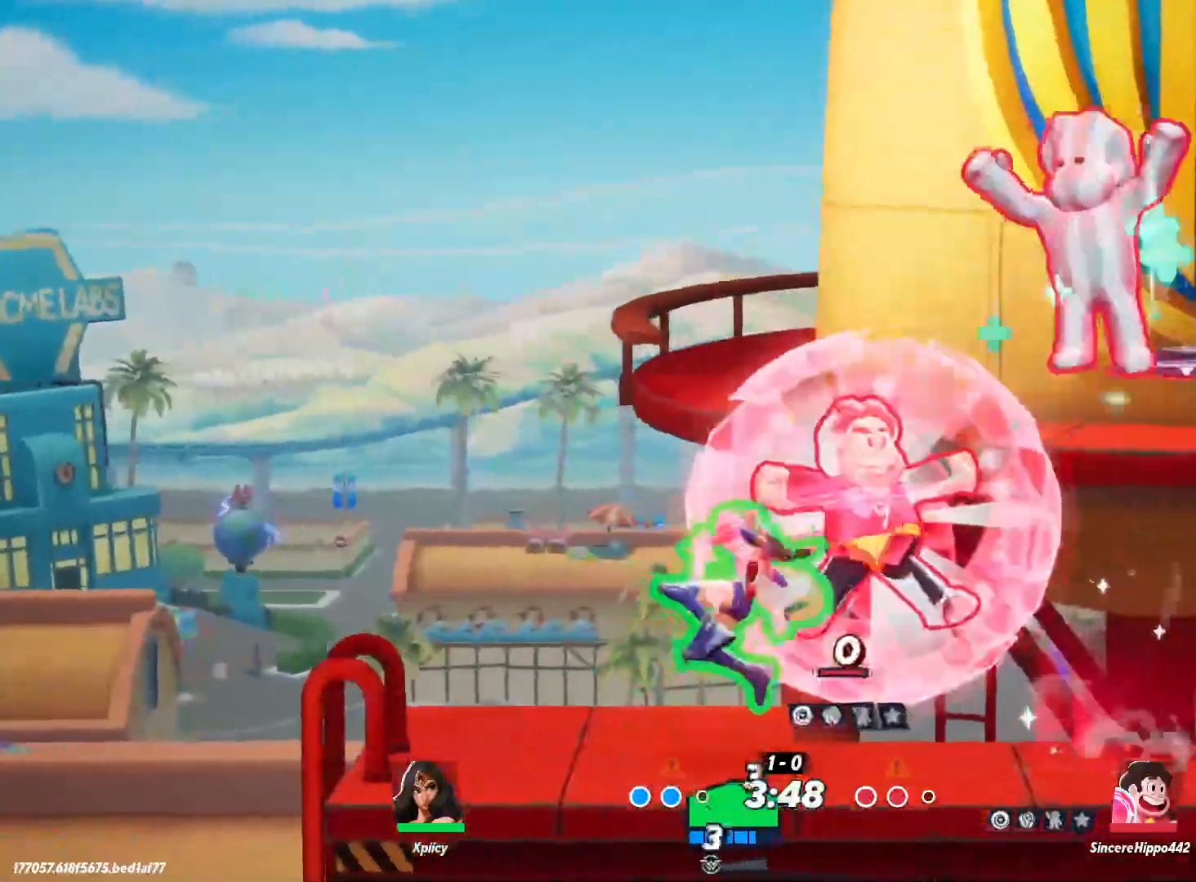
{"keys": ["a", "backslash", "s"], "events": [[67, "s", "down"], [483, "backslash", "down"]]}